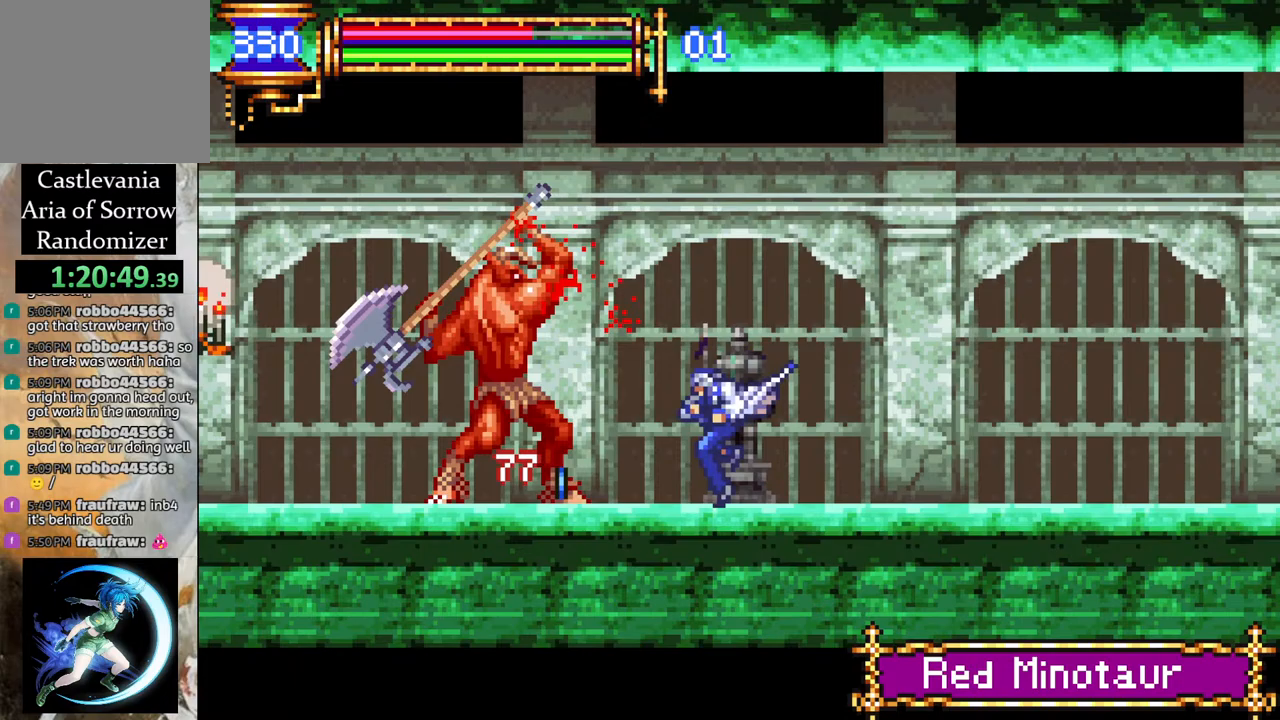
Gameplay with a controller (PlayStation layout); each line is a JSON object with the inputs held at the frame after it. "events" lists button and stick changes between this image and that frame as [ms after this image, input, new state], when the widget could be followed in between.
{"buttons": [], "left_stick": "center", "right_stick": "center", "events": [[33, "CIRCLE", "down"], [50, "CROSS", "up"], [83, "CIRCLE", "up"], [400, "CROSS", "down"], [467, "CIRCLE", "down"], [467, "CROSS", "up"], [500, "CIRCLE", "up"]]}
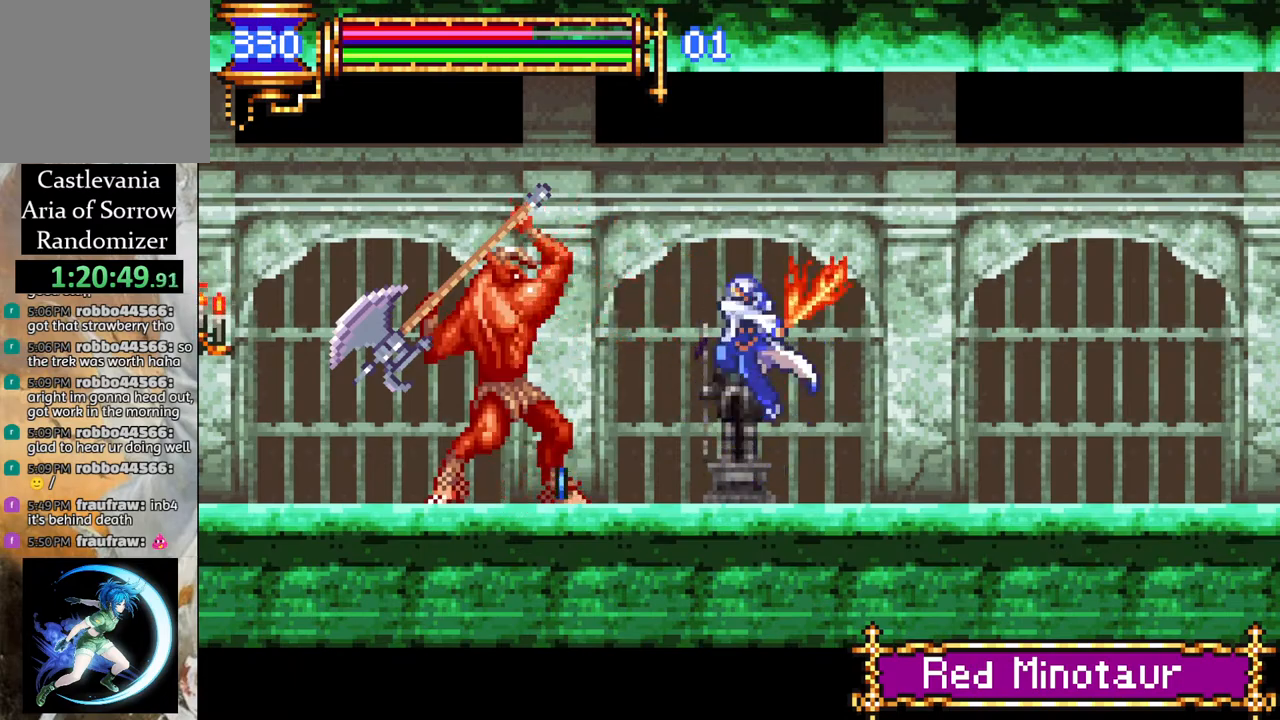
{"buttons": ["R1", "DPAD_RIGHT"], "left_stick": "center", "right_stick": "center", "events": [[300, "DPAD_RIGHT", "down"], [433, "R1", "down"]]}
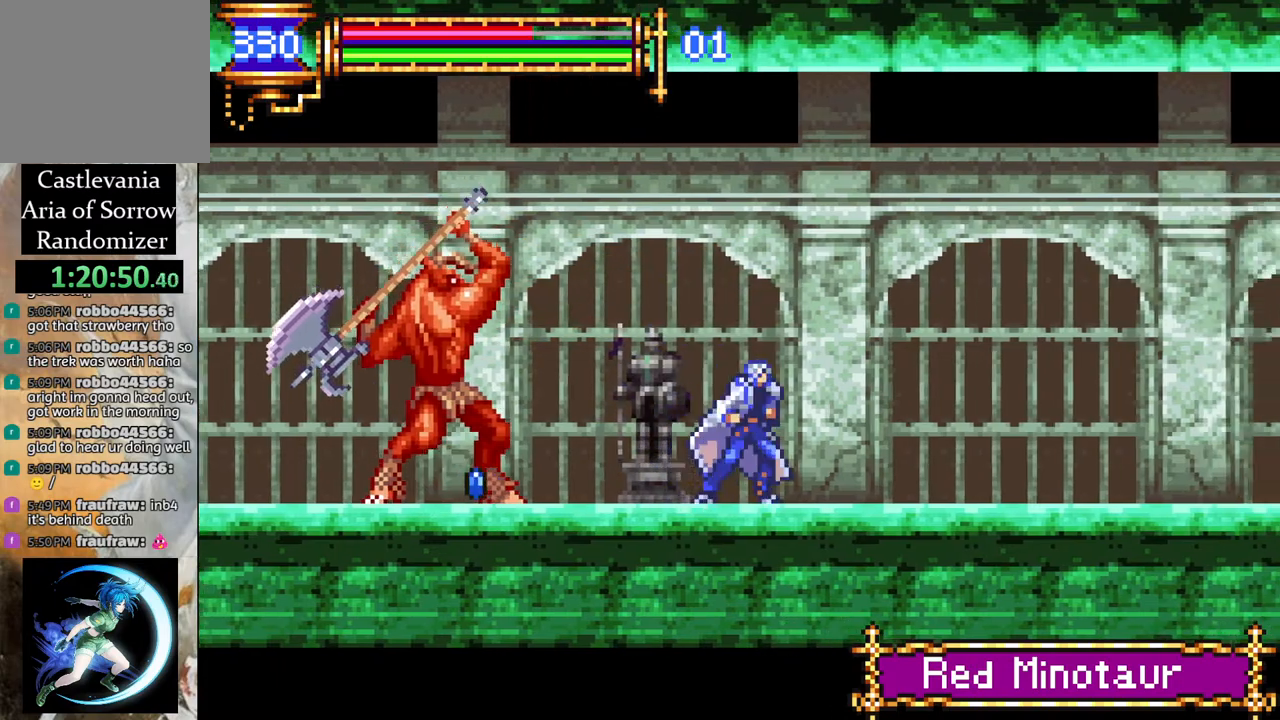
{"buttons": ["DPAD_LEFT"], "left_stick": "center", "right_stick": "center", "events": [[83, "DPAD_RIGHT", "up"], [117, "R1", "up"], [183, "DPAD_LEFT", "down"], [233, "CROSS", "down"], [300, "CIRCLE", "down"], [300, "CROSS", "up"], [367, "CIRCLE", "up"]]}
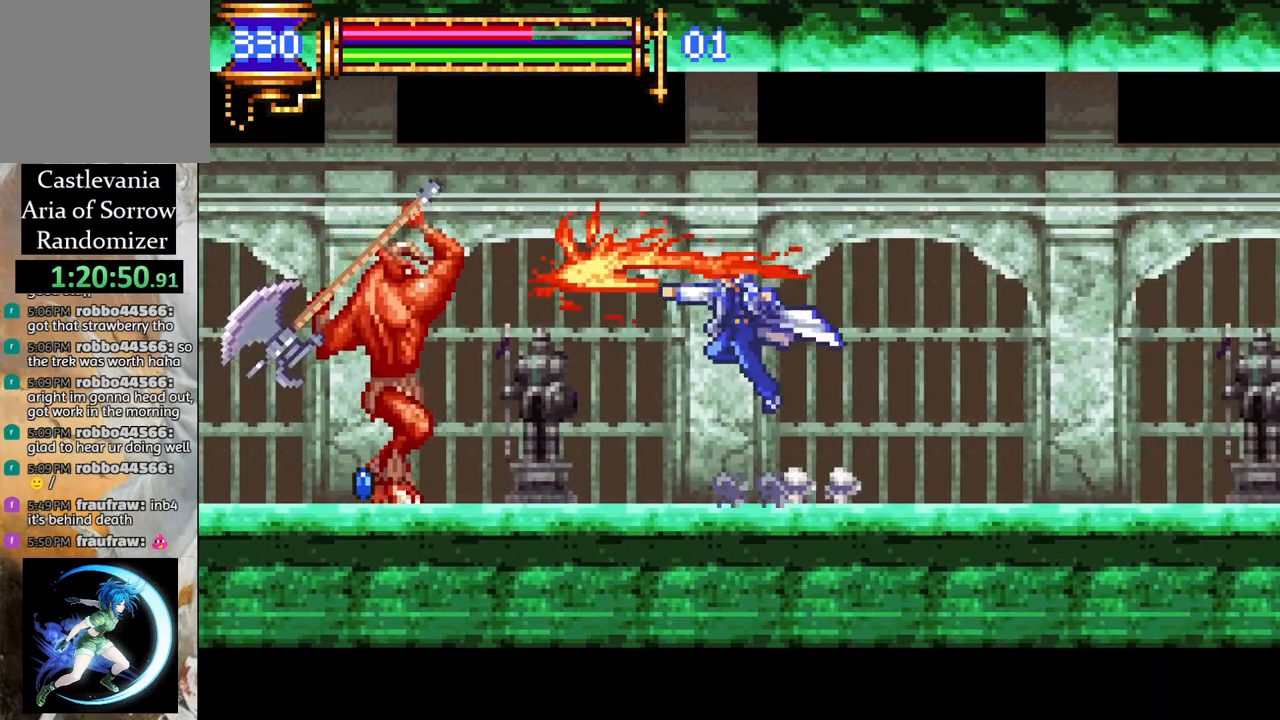
{"buttons": [], "left_stick": "center", "right_stick": "center", "events": [[33, "DPAD_LEFT", "up"], [217, "CROSS", "down"], [250, "CIRCLE", "down"], [250, "CROSS", "up"], [283, "CIRCLE", "up"], [300, "DPAD_LEFT", "down"], [333, "DPAD_LEFT", "up"]]}
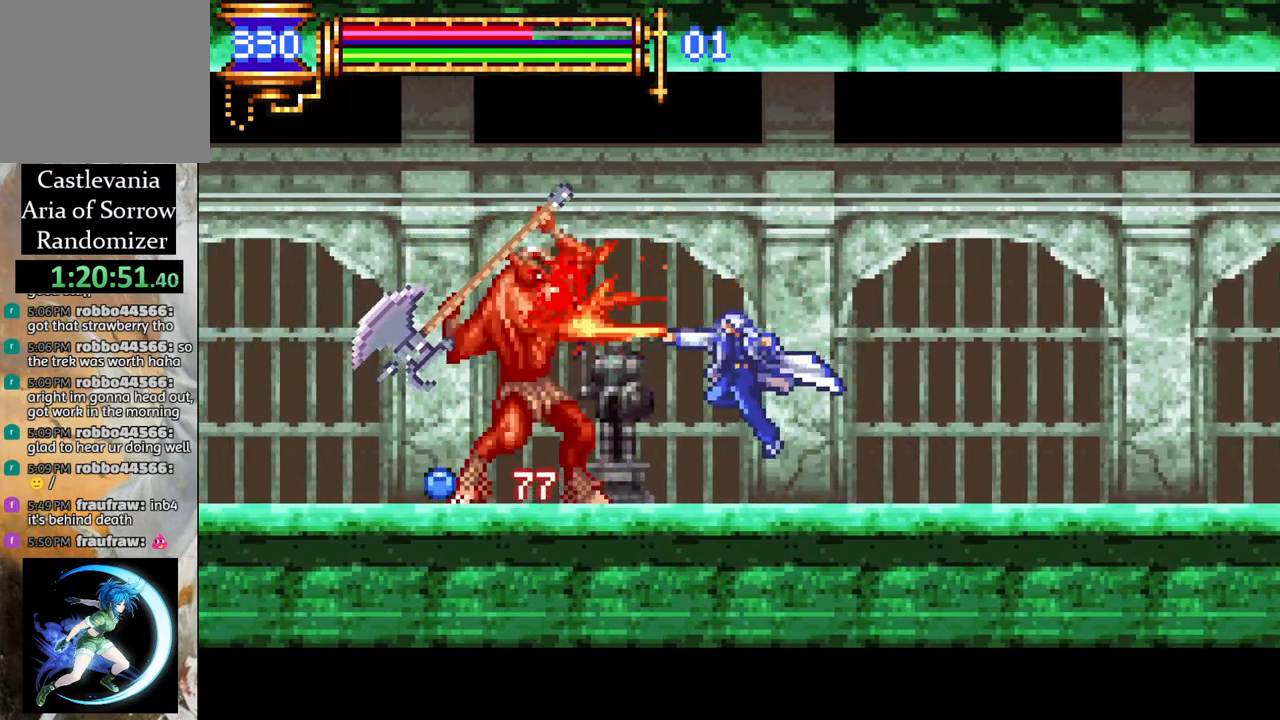
{"buttons": ["R1", "DPAD_RIGHT"], "left_stick": "center", "right_stick": "center", "events": [[100, "CROSS", "down"], [150, "CIRCLE", "down"], [150, "CROSS", "up"], [183, "CIRCLE", "up"], [383, "DPAD_RIGHT", "down"], [467, "R1", "down"]]}
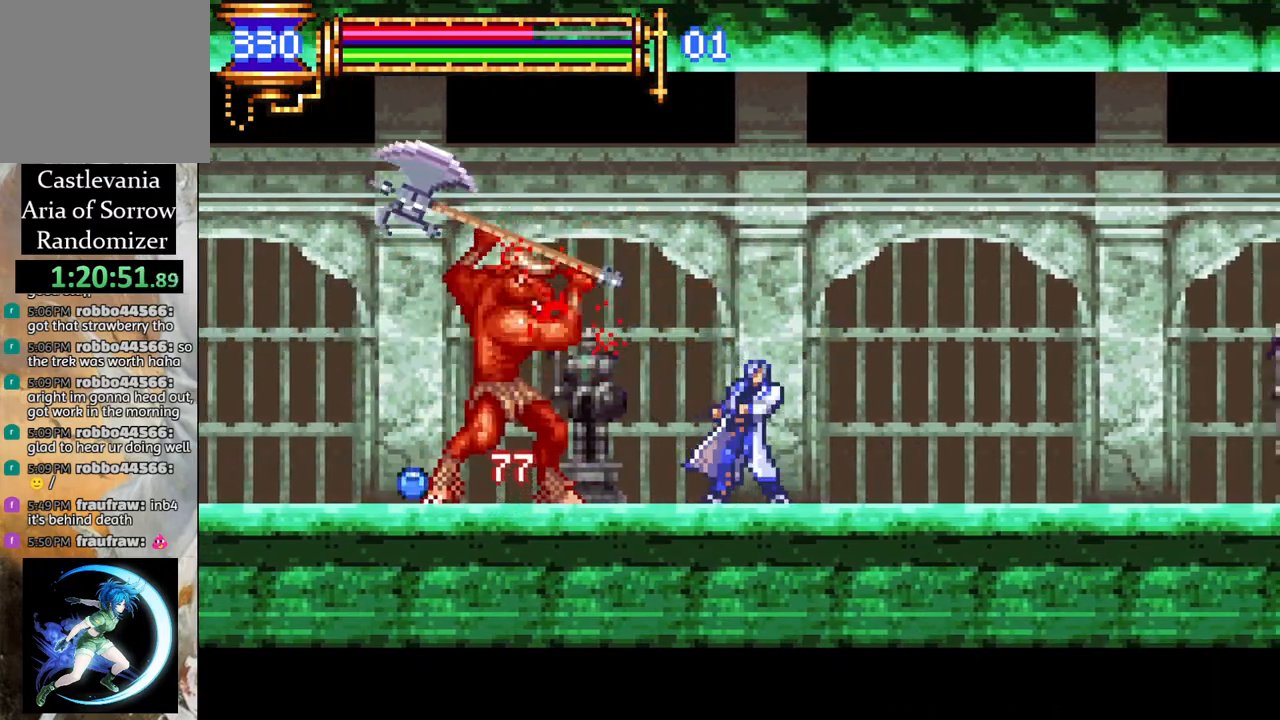
{"buttons": [], "left_stick": "center", "right_stick": "center", "events": [[200, "DPAD_RIGHT", "up"], [233, "DPAD_LEFT", "down"], [233, "R1", "up"], [283, "CROSS", "down"], [317, "R1", "down"], [433, "CROSS", "up"], [450, "R1", "up"], [483, "DPAD_LEFT", "up"]]}
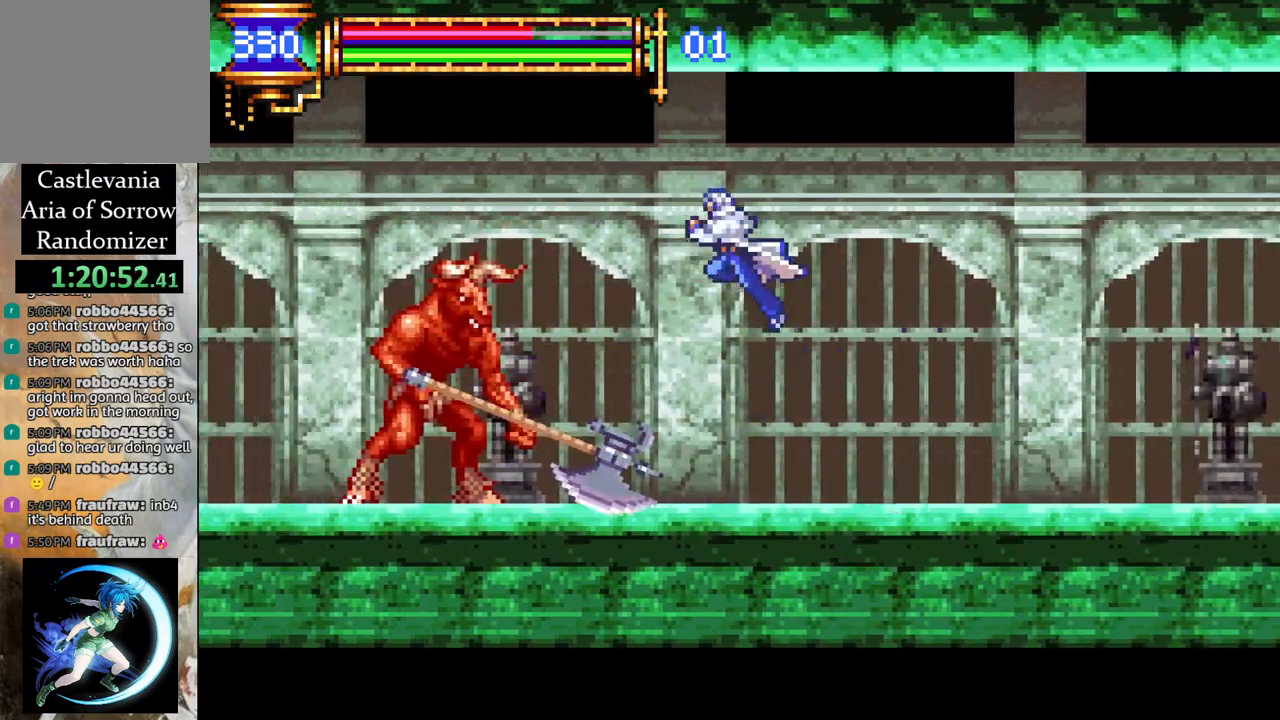
{"buttons": ["CROSS"], "left_stick": "center", "right_stick": "center", "events": [[150, "CIRCLE", "down"], [250, "CIRCLE", "up"], [433, "DPAD_LEFT", "down"], [483, "CROSS", "down"], [500, "DPAD_LEFT", "up"]]}
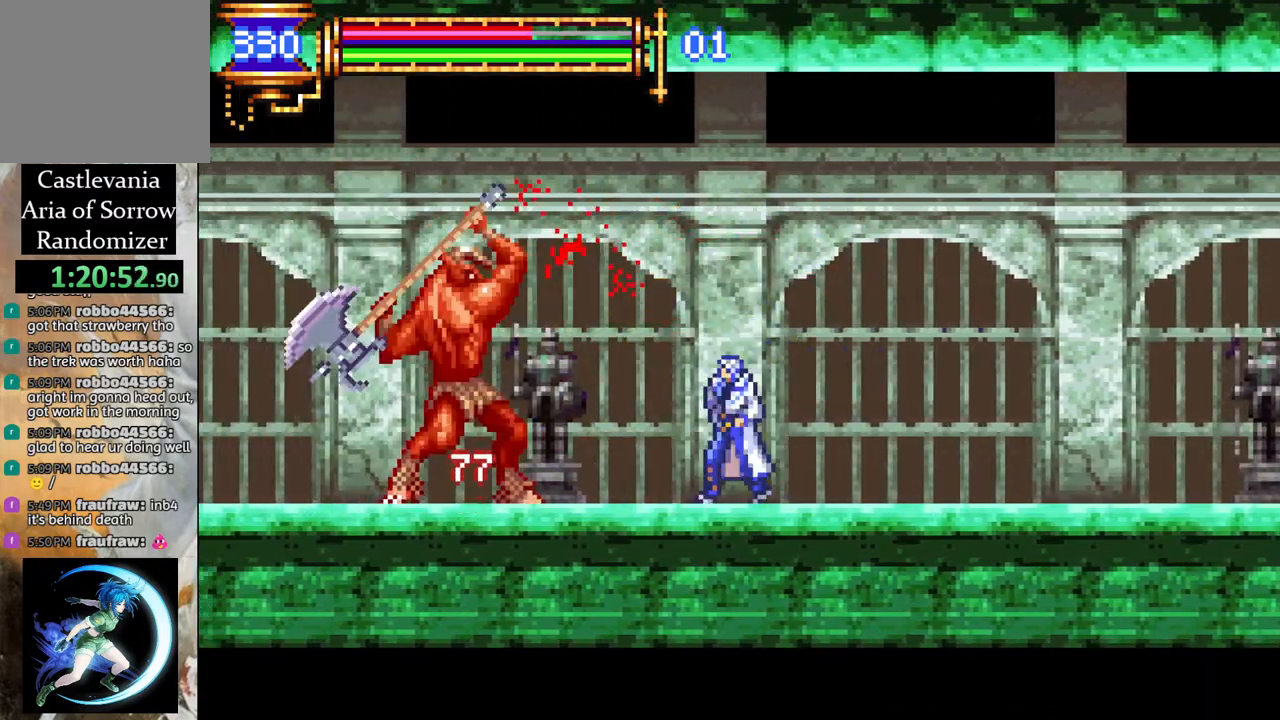
{"buttons": [], "left_stick": "center", "right_stick": "center", "events": [[33, "CIRCLE", "down"], [33, "CROSS", "up"], [50, "CIRCLE", "up"], [367, "CROSS", "down"], [400, "CIRCLE", "down"], [400, "CROSS", "up"], [433, "CIRCLE", "up"]]}
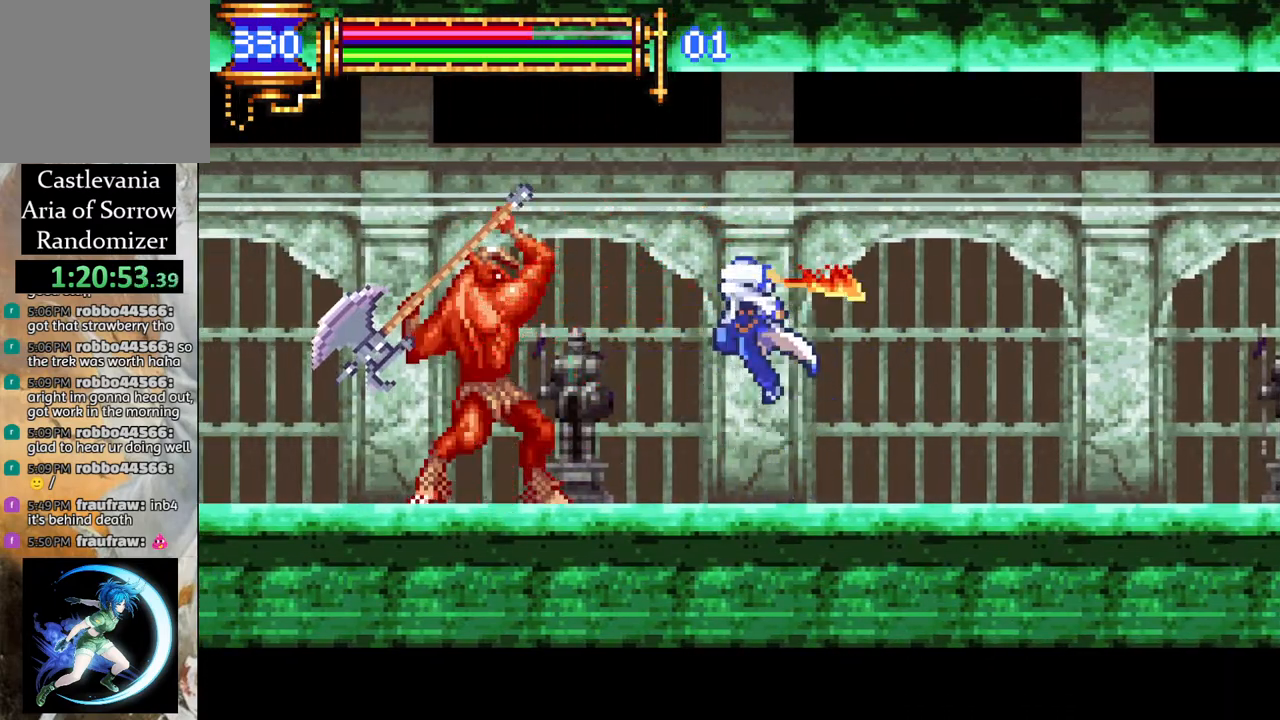
{"buttons": [], "left_stick": "center", "right_stick": "center", "events": [[267, "CROSS", "down"], [350, "CROSS", "up"]]}
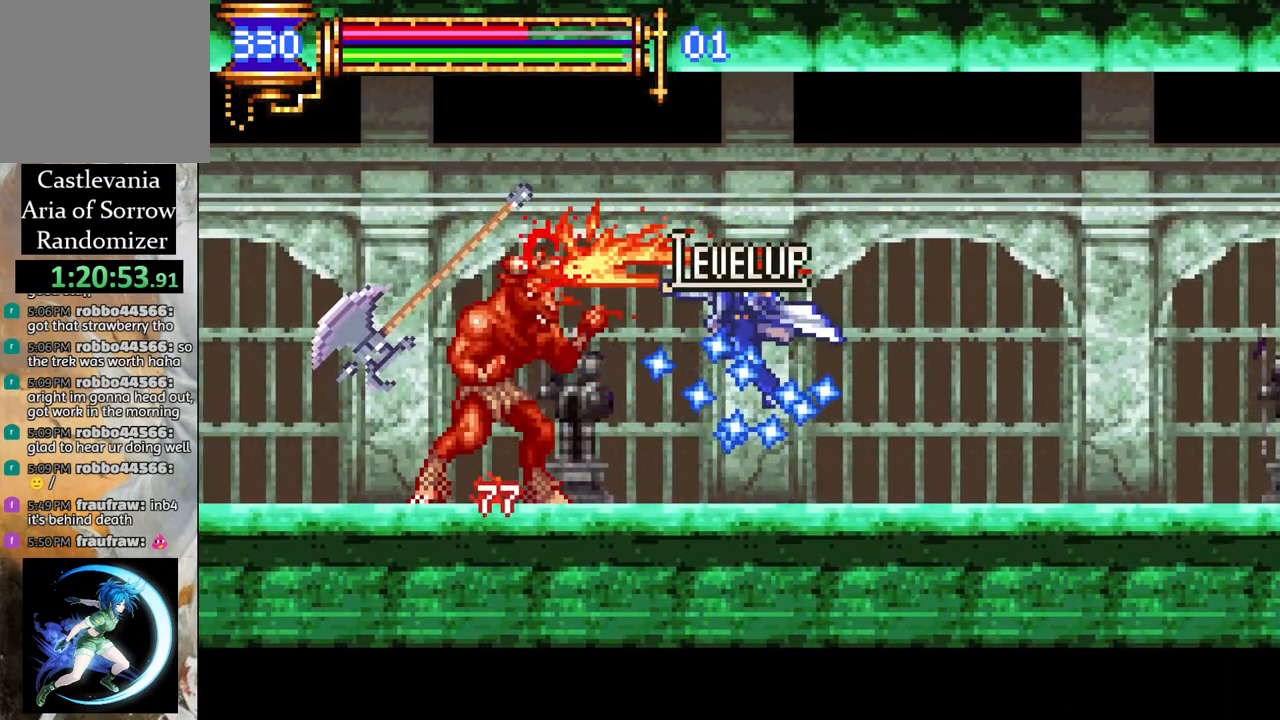
{"buttons": ["DPAD_LEFT"], "left_stick": "center", "right_stick": "center", "events": [[333, "DPAD_LEFT", "down"]]}
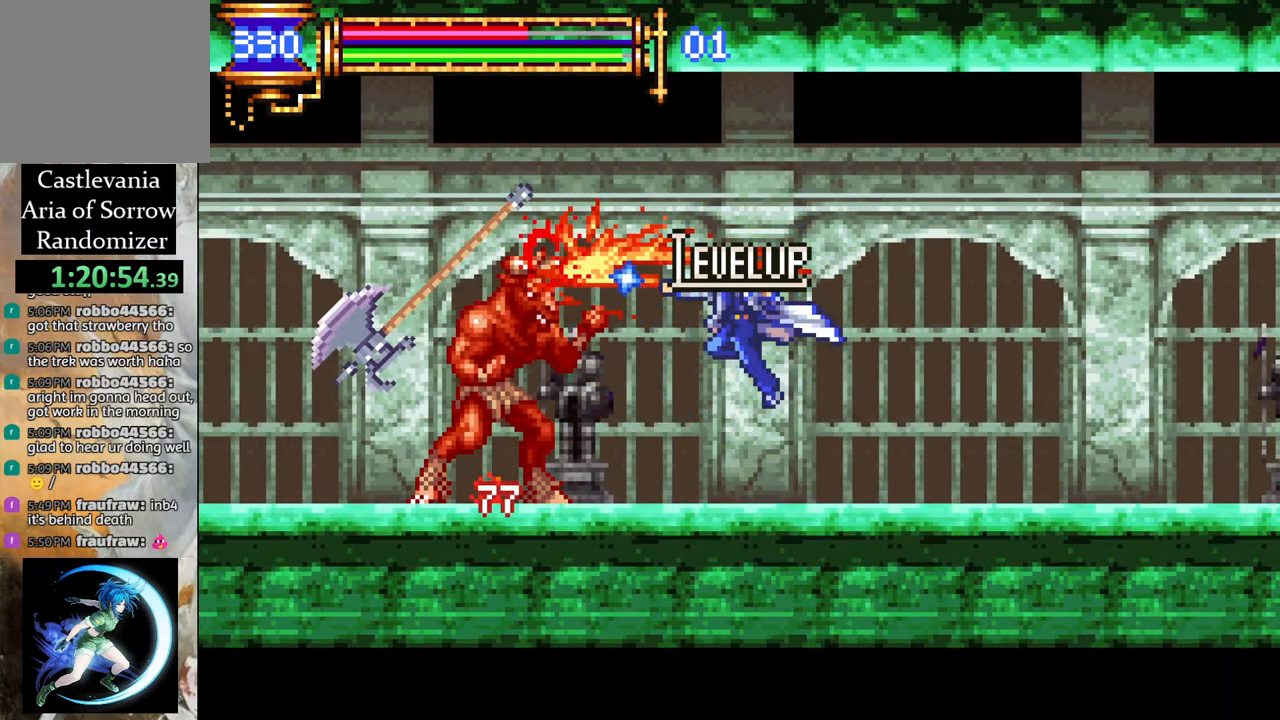
{"buttons": ["R1", "DPAD_LEFT"], "left_stick": "center", "right_stick": "center", "events": [[33, "R1", "down"]]}
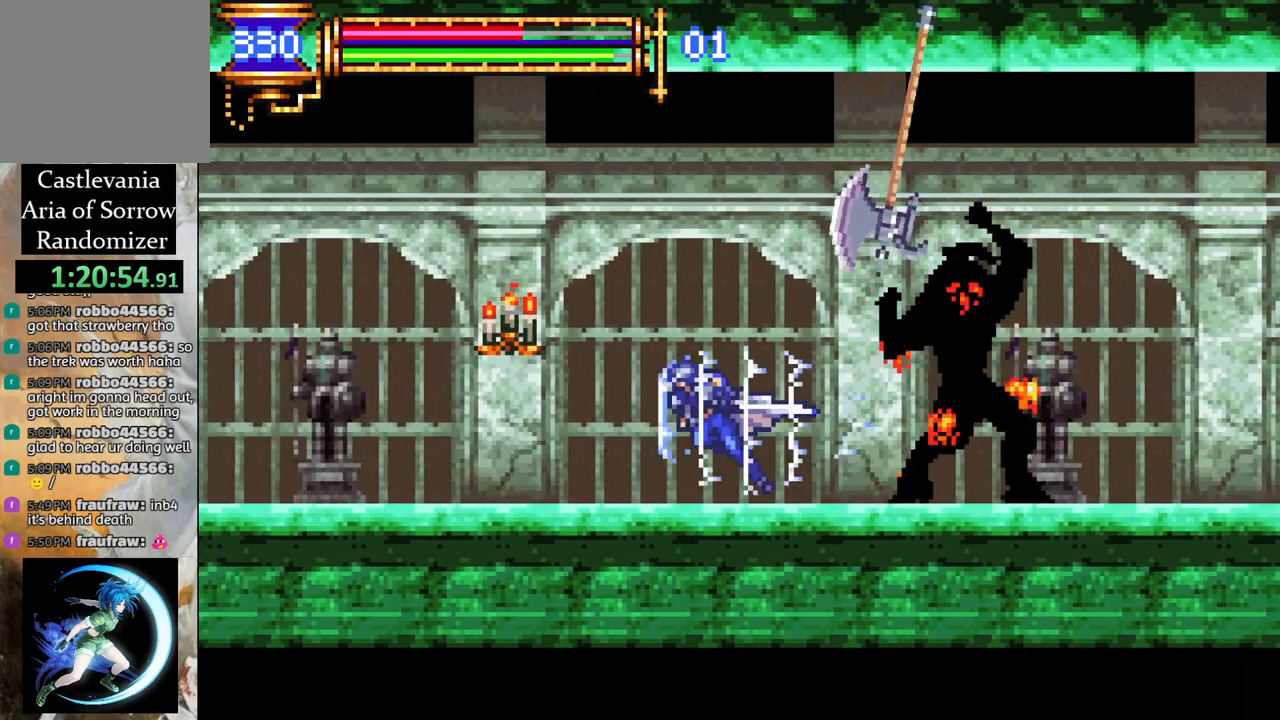
{"buttons": ["R1"], "left_stick": "center", "right_stick": "center", "events": [[217, "DPAD_LEFT", "up"], [283, "DPAD_LEFT", "down"], [300, "CROSS", "down"], [417, "CROSS", "up"], [450, "DPAD_LEFT", "up"]]}
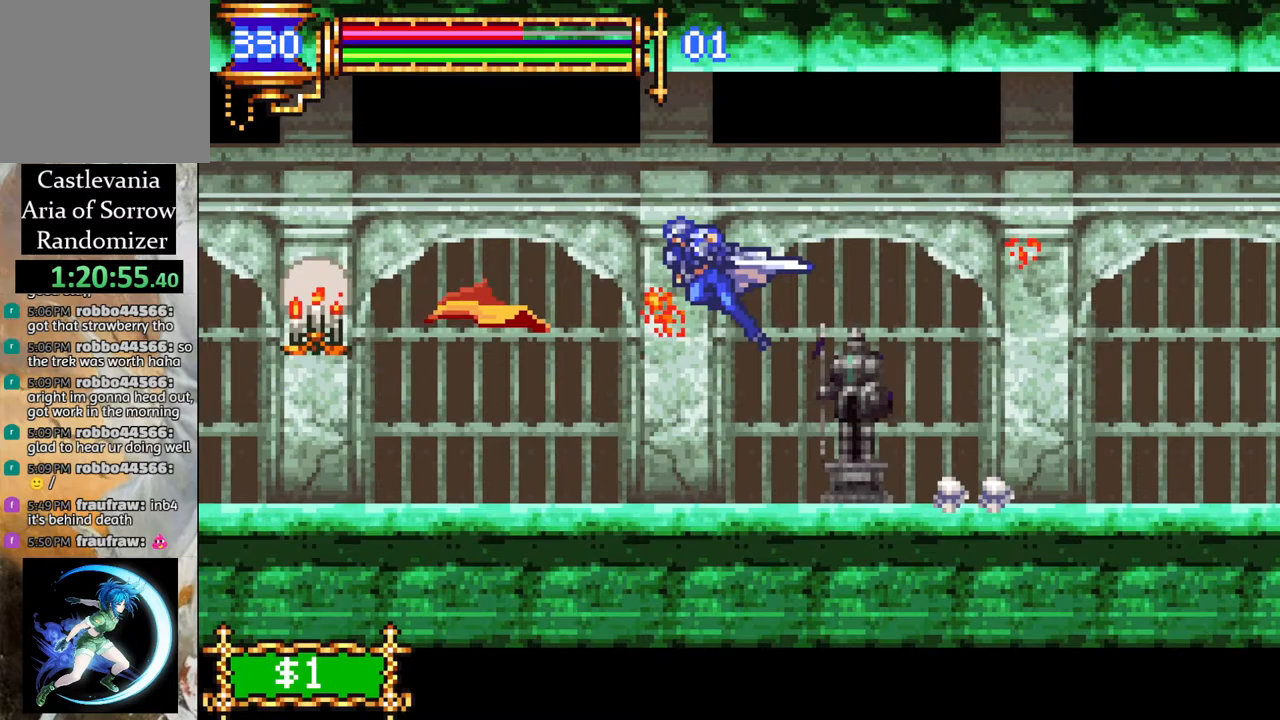
{"buttons": ["CROSS", "DPAD_LEFT"], "left_stick": "center", "right_stick": "center", "events": [[283, "DPAD_RIGHT", "down"], [383, "DPAD_RIGHT", "up"], [433, "DPAD_LEFT", "down"], [450, "R1", "up"], [500, "CROSS", "down"]]}
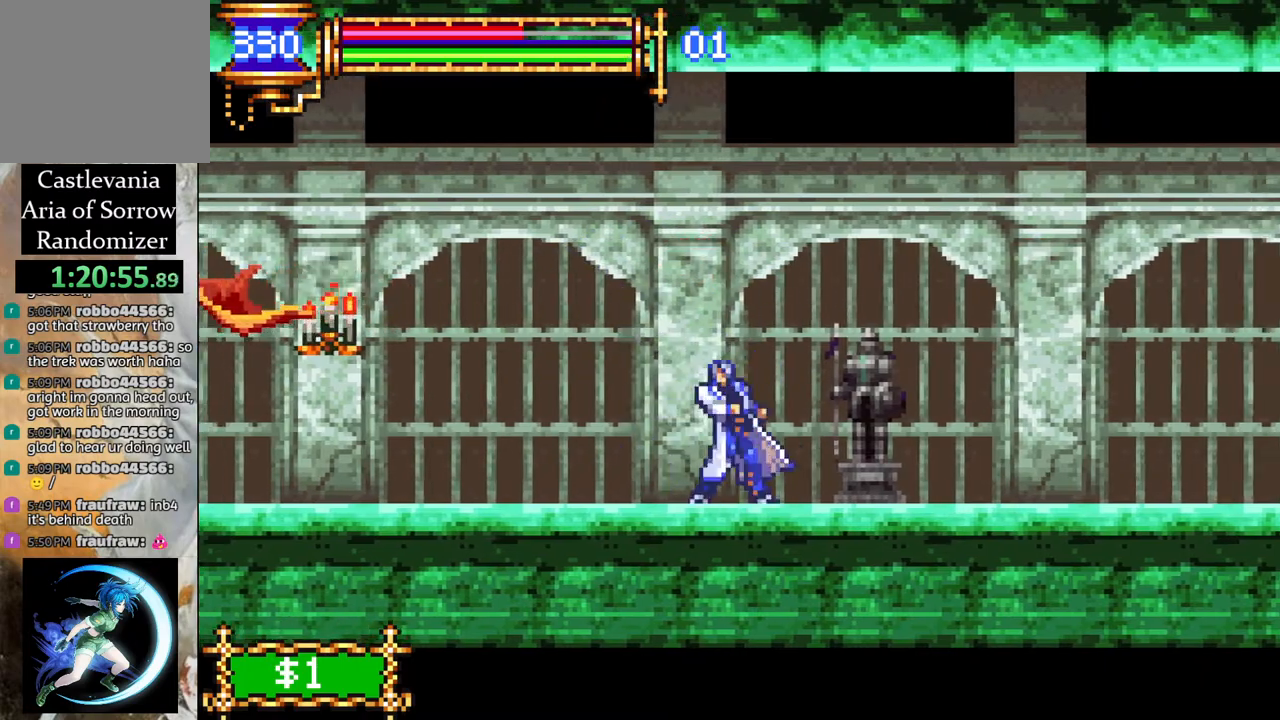
{"buttons": [], "left_stick": "center", "right_stick": "center", "events": [[50, "CIRCLE", "down"], [50, "CROSS", "up"], [83, "CIRCLE", "up"], [417, "CROSS", "down"], [417, "DPAD_LEFT", "up"], [433, "CIRCLE", "down"], [450, "CROSS", "up"], [483, "CIRCLE", "up"]]}
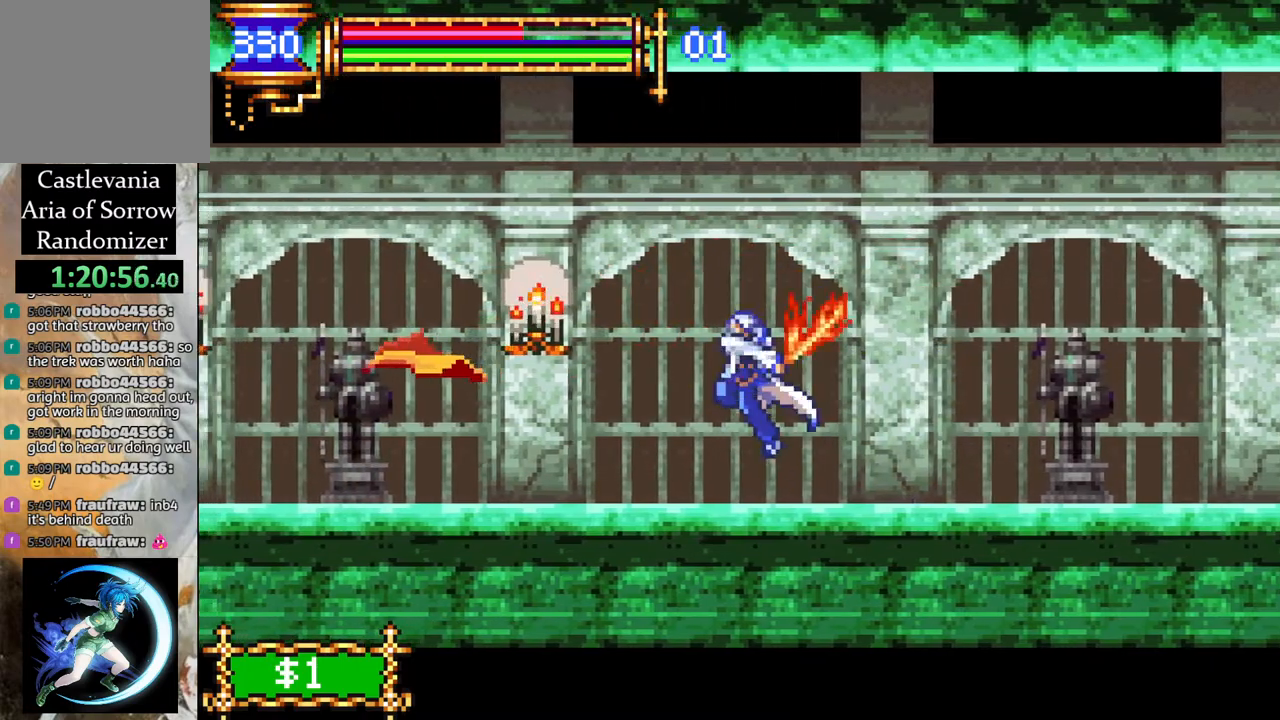
{"buttons": ["DPAD_LEFT"], "left_stick": "center", "right_stick": "center", "events": [[233, "DPAD_LEFT", "down"], [317, "CROSS", "down"], [367, "CIRCLE", "down"], [367, "CROSS", "up"], [400, "CIRCLE", "up"]]}
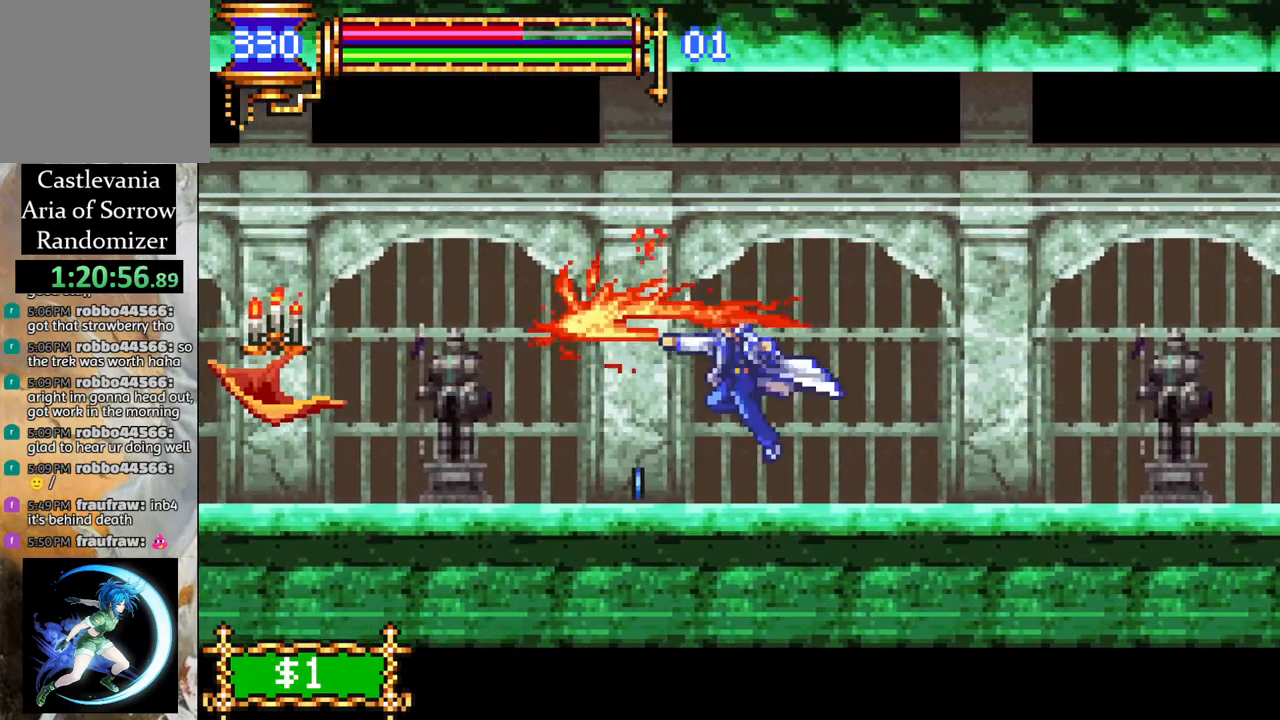
{"buttons": ["DPAD_DOWN"], "left_stick": "center", "right_stick": "center", "events": [[267, "CROSS", "down"], [300, "CIRCLE", "down"], [317, "CROSS", "up"], [333, "CIRCLE", "up"], [400, "DPAD_LEFT", "up"], [433, "DPAD_DOWN", "down"]]}
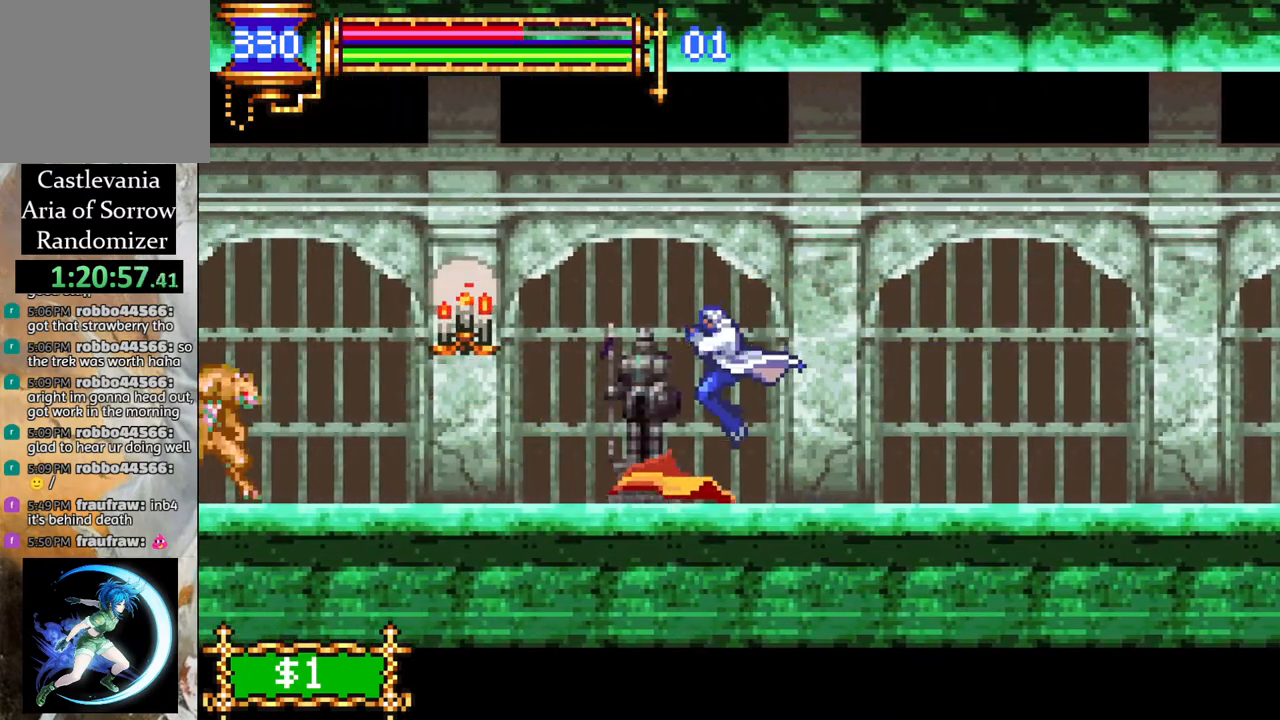
{"buttons": ["CROSS", "R1", "DPAD_LEFT"], "left_stick": "center", "right_stick": "center", "events": [[67, "DPAD_DOWN", "up"], [67, "DPAD_RIGHT", "down"], [200, "DPAD_RIGHT", "up"], [250, "DPAD_LEFT", "down"], [333, "CROSS", "down"], [333, "R1", "down"]]}
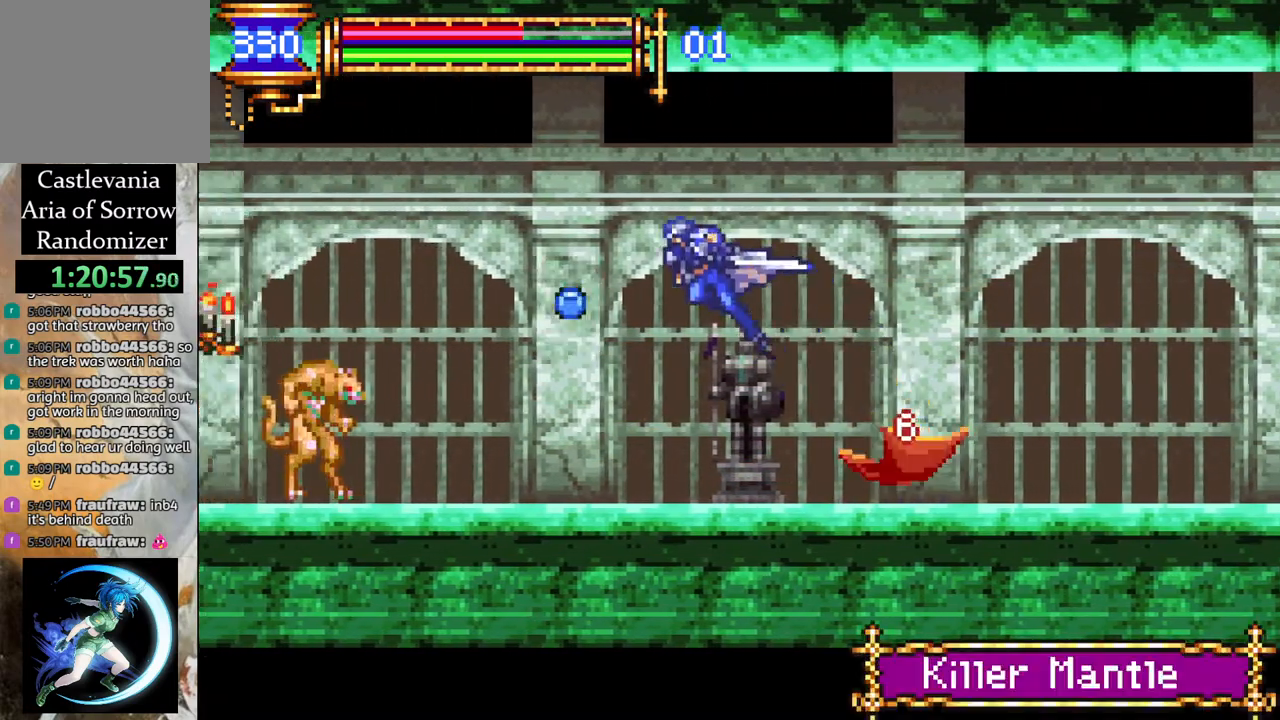
{"buttons": ["CROSS", "R1", "DPAD_LEFT"], "left_stick": "center", "right_stick": "center", "events": []}
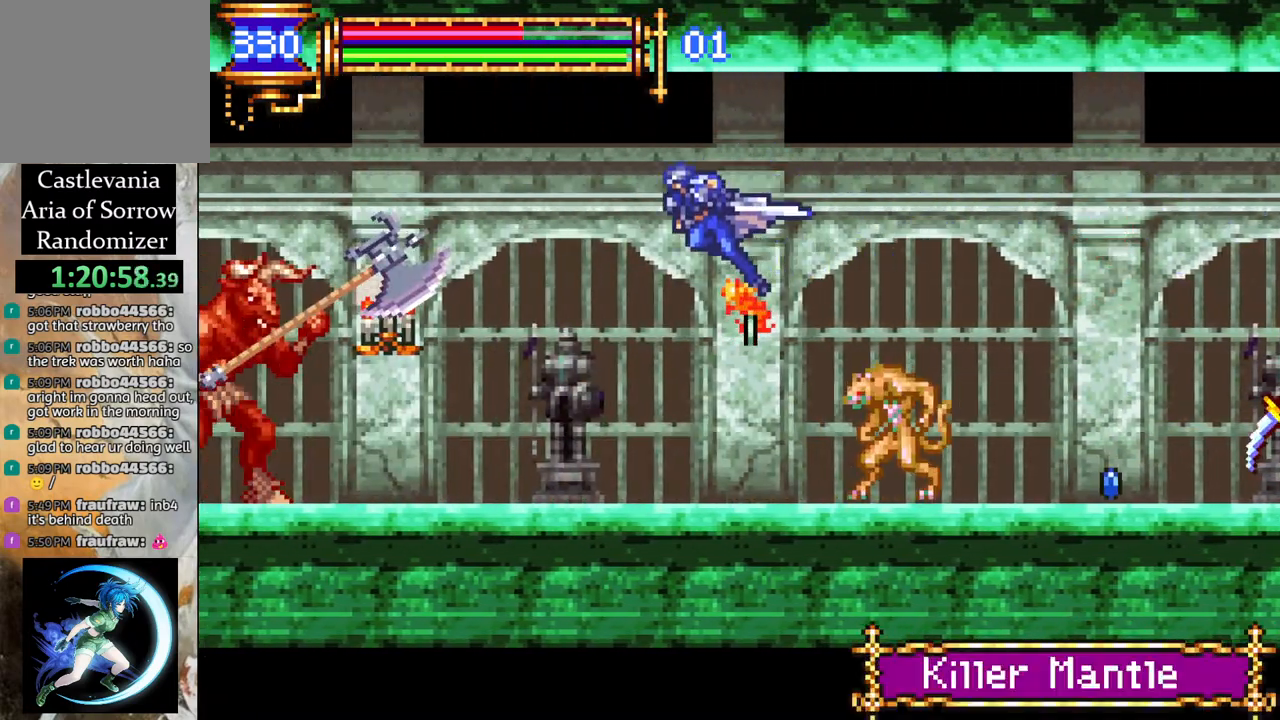
{"buttons": ["DPAD_RIGHT"], "left_stick": "center", "right_stick": "center", "events": [[83, "CROSS", "up"], [267, "DPAD_LEFT", "up"], [350, "DPAD_RIGHT", "down"], [367, "DPAD_DOWN", "down"], [367, "DPAD_RIGHT", "up"], [383, "R1", "up"], [417, "DPAD_DOWN", "up"], [467, "DPAD_RIGHT", "down"]]}
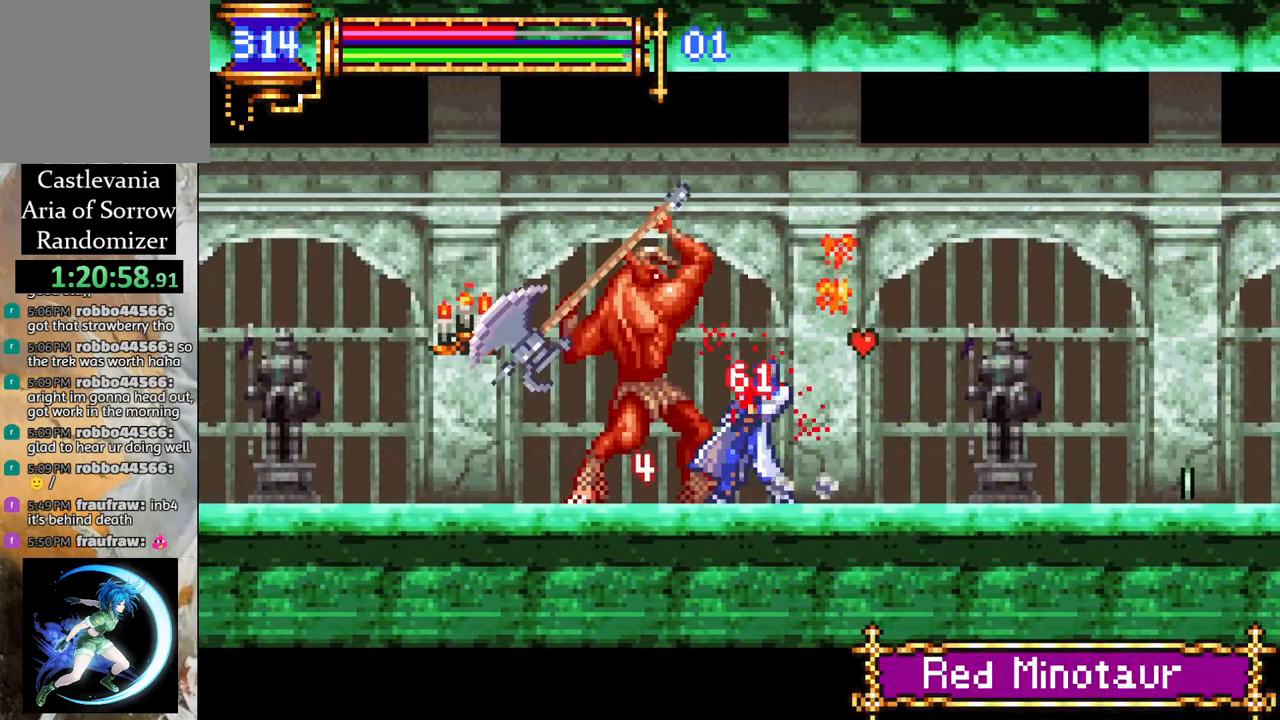
{"buttons": ["DPAD_RIGHT"], "left_stick": "center", "right_stick": "center", "events": [[200, "R1", "down"], [400, "DPAD_RIGHT", "up"], [433, "R1", "up"], [483, "DPAD_RIGHT", "down"]]}
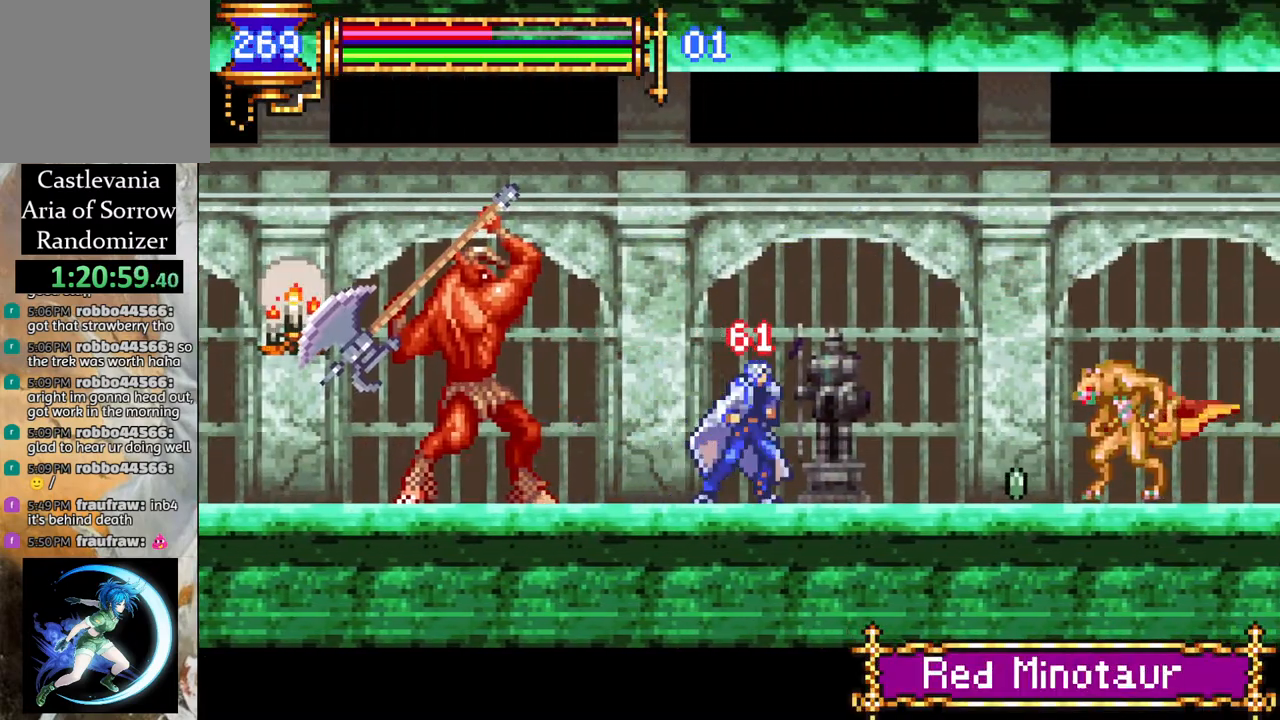
{"buttons": ["CROSS", "R1", "DPAD_LEFT"], "left_stick": "center", "right_stick": "center", "events": [[83, "CROSS", "down"], [83, "R1", "down"], [183, "DPAD_DOWN", "down"], [183, "DPAD_RIGHT", "up"], [200, "DPAD_DOWN", "up"], [200, "DPAD_LEFT", "down"], [283, "R1", "up"], [317, "CROSS", "up"], [350, "DPAD_LEFT", "up"], [400, "DPAD_LEFT", "down"], [417, "R1", "down"], [433, "CROSS", "down"]]}
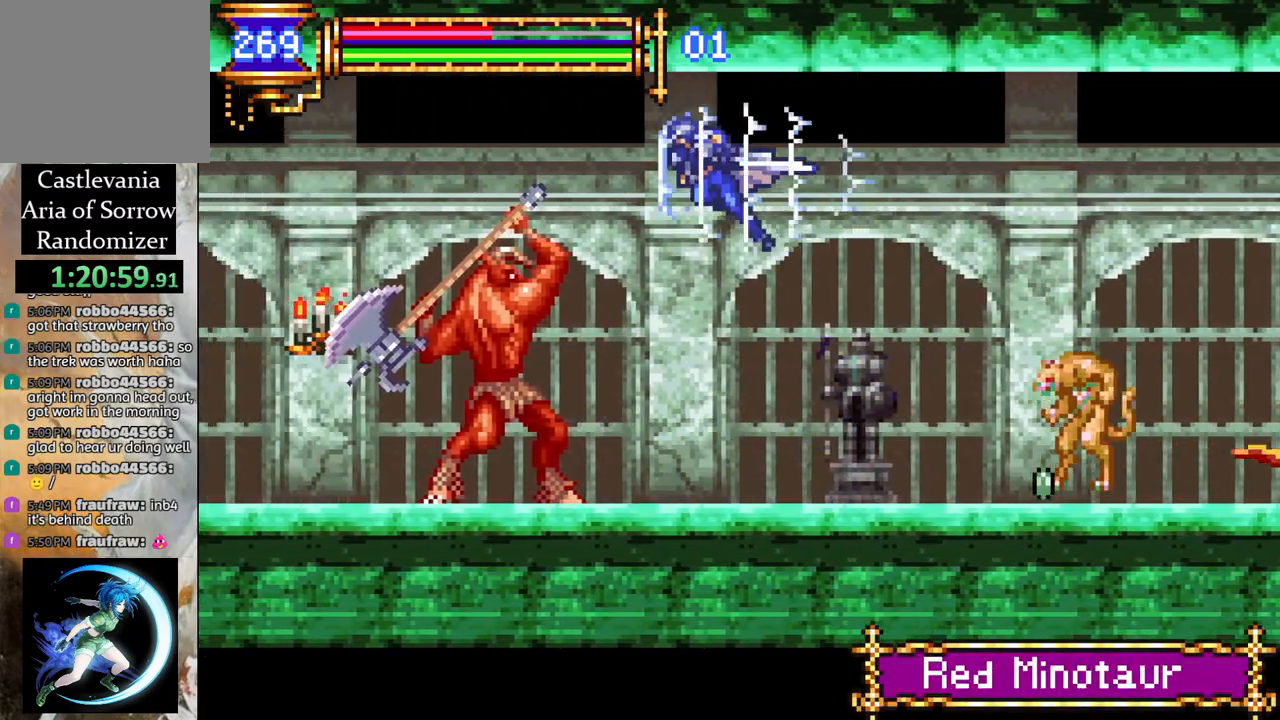
{"buttons": ["R1", "DPAD_LEFT"], "left_stick": "center", "right_stick": "center", "events": [[433, "CROSS", "up"]]}
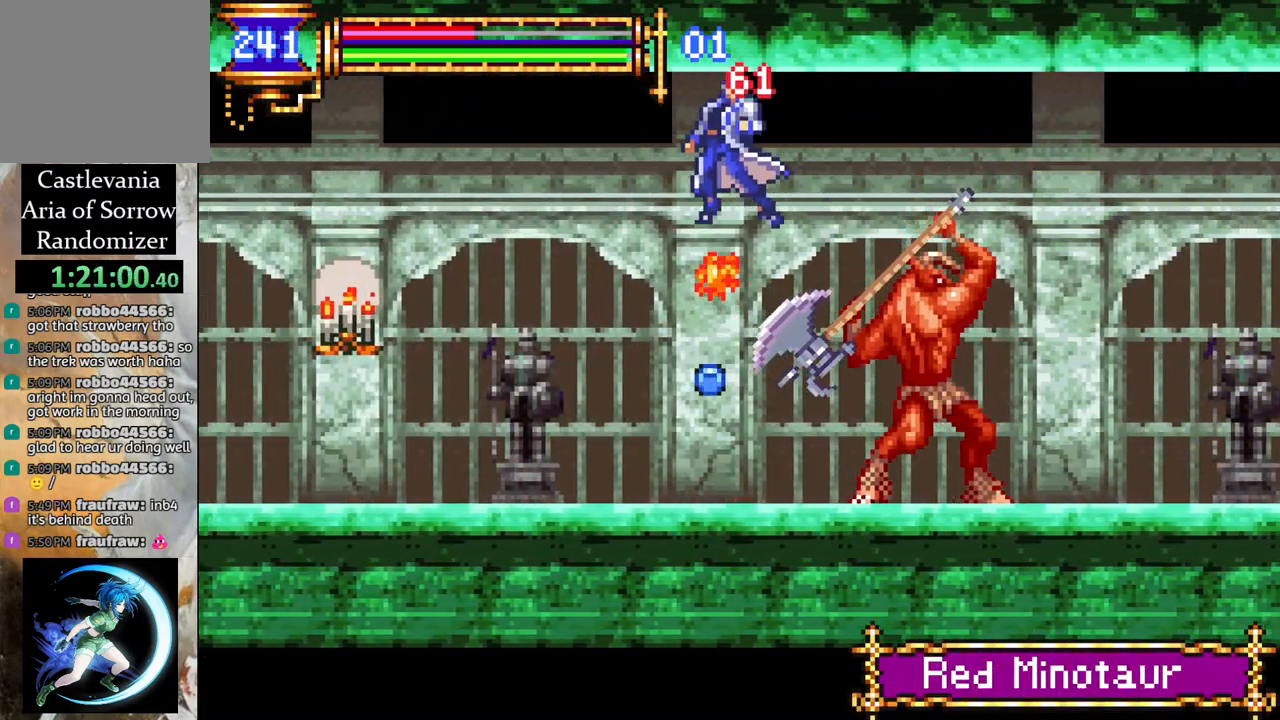
{"buttons": ["R1", "DPAD_LEFT"], "left_stick": "center", "right_stick": "center", "events": [[150, "R1", "up"], [233, "DPAD_LEFT", "up"], [317, "DPAD_LEFT", "down"], [417, "R1", "down"]]}
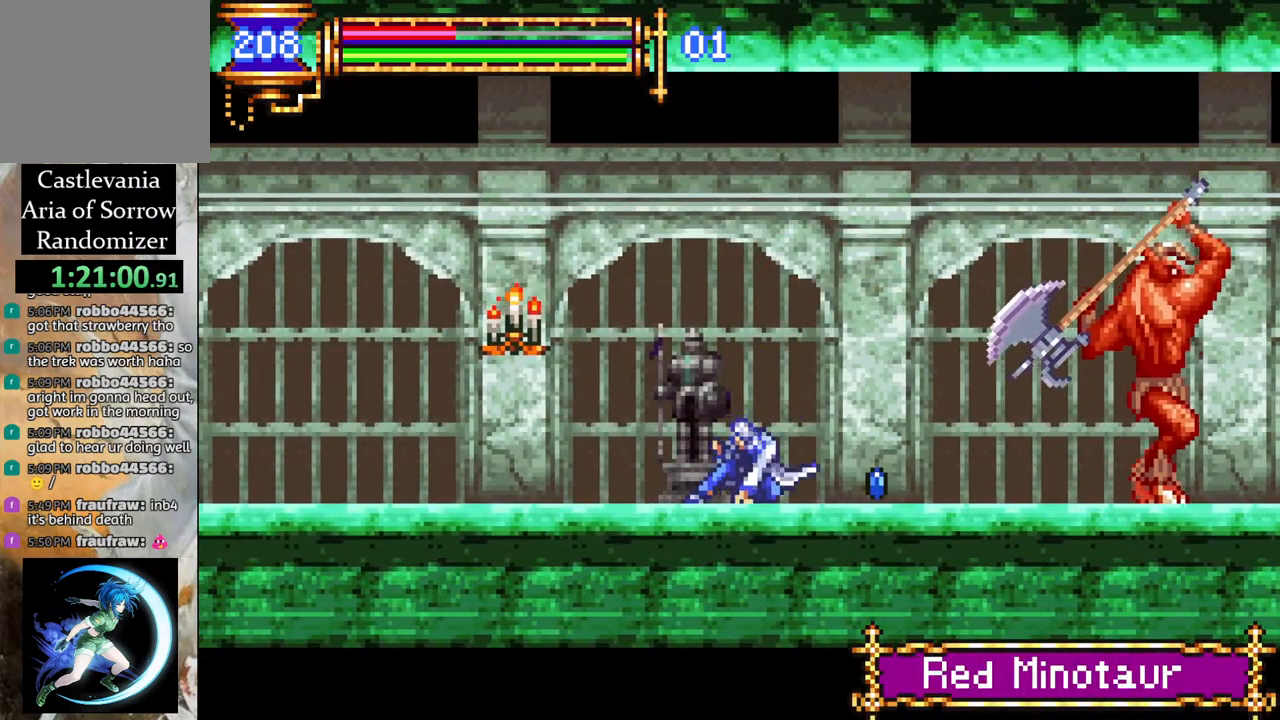
{"buttons": ["CROSS", "R1", "DPAD_LEFT"], "left_stick": "center", "right_stick": "center", "events": [[450, "CROSS", "down"]]}
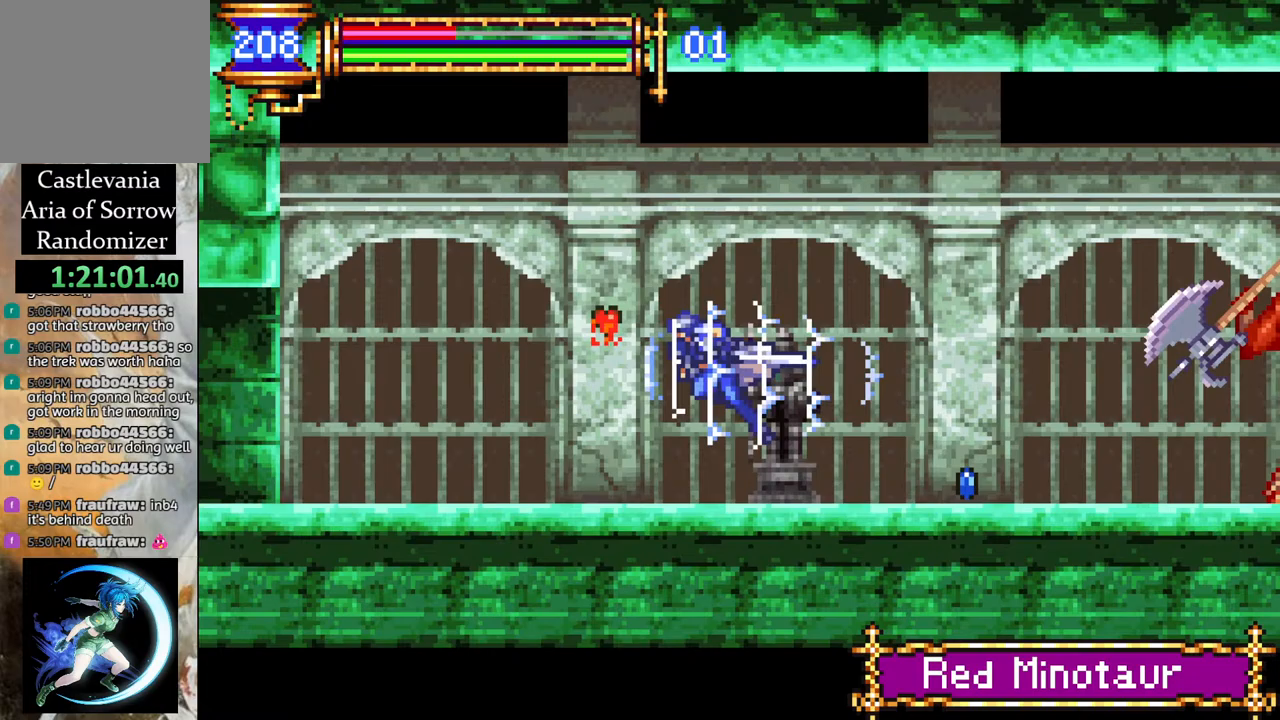
{"buttons": ["R1", "DPAD_LEFT"], "left_stick": "center", "right_stick": "center", "events": [[17, "DPAD_LEFT", "up"], [33, "DPAD_LEFT", "down"], [117, "CROSS", "up"]]}
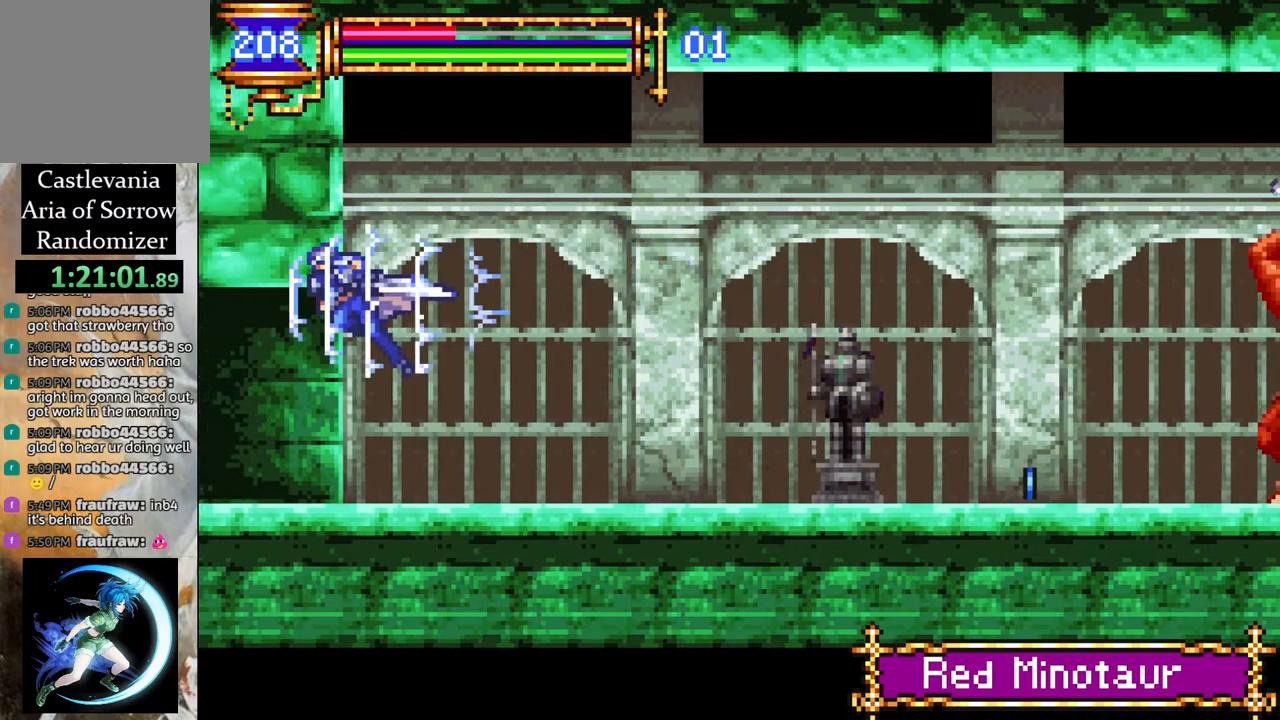
{"buttons": ["R1", "DPAD_LEFT"], "left_stick": "center", "right_stick": "center", "events": []}
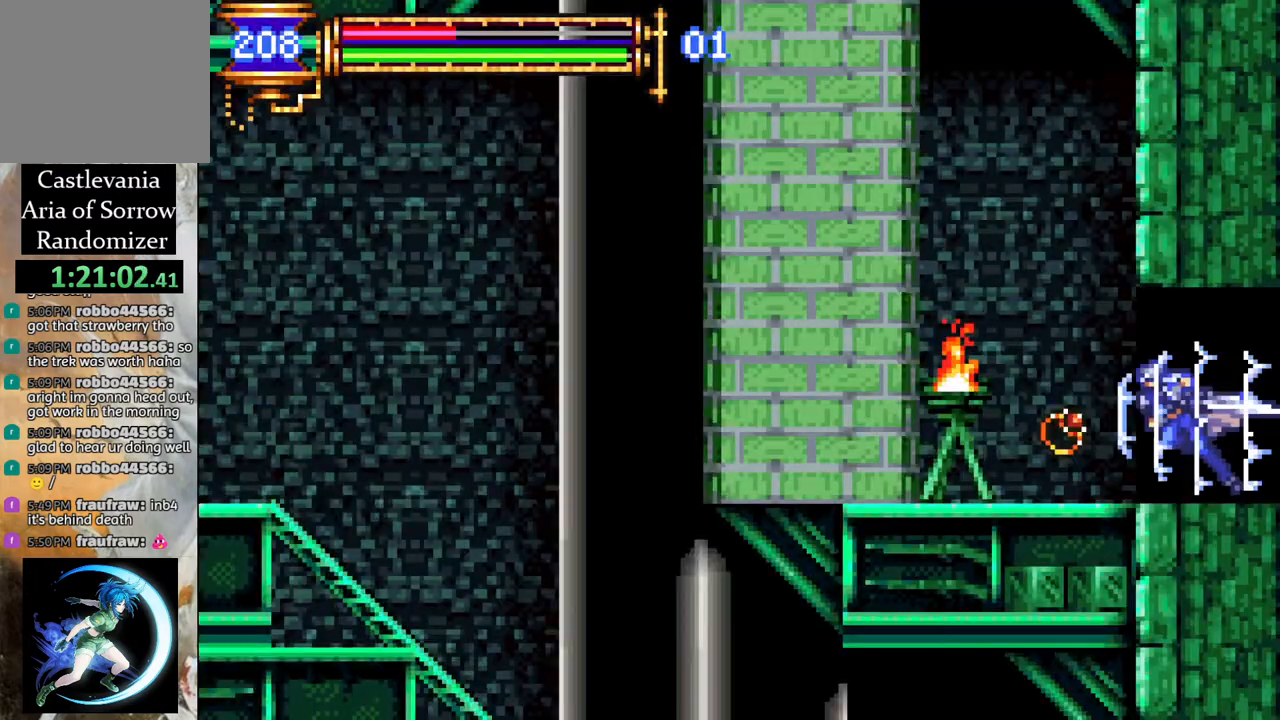
{"buttons": ["R1"], "left_stick": "center", "right_stick": "center", "events": [[200, "DPAD_LEFT", "up"], [267, "DPAD_RIGHT", "down"], [400, "DPAD_RIGHT", "up"]]}
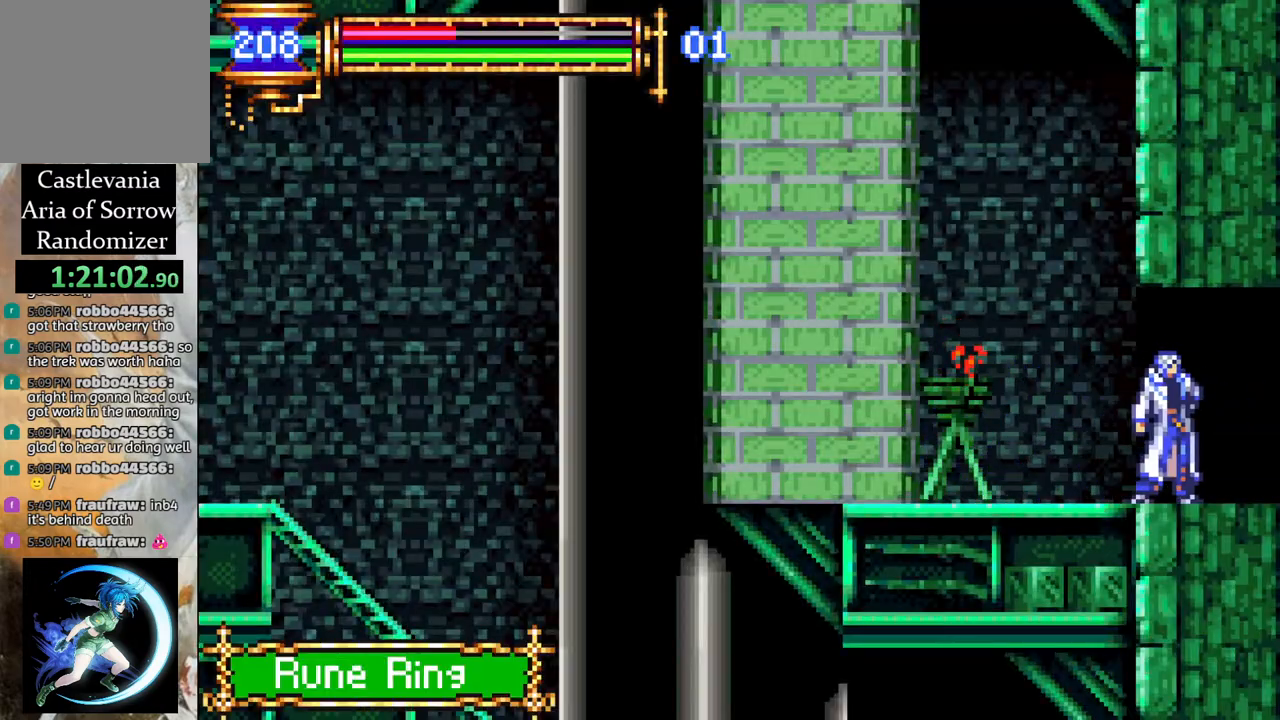
{"buttons": ["R1"], "left_stick": "center", "right_stick": "center", "events": [[67, "DPAD_RIGHT", "down"], [500, "DPAD_RIGHT", "up"]]}
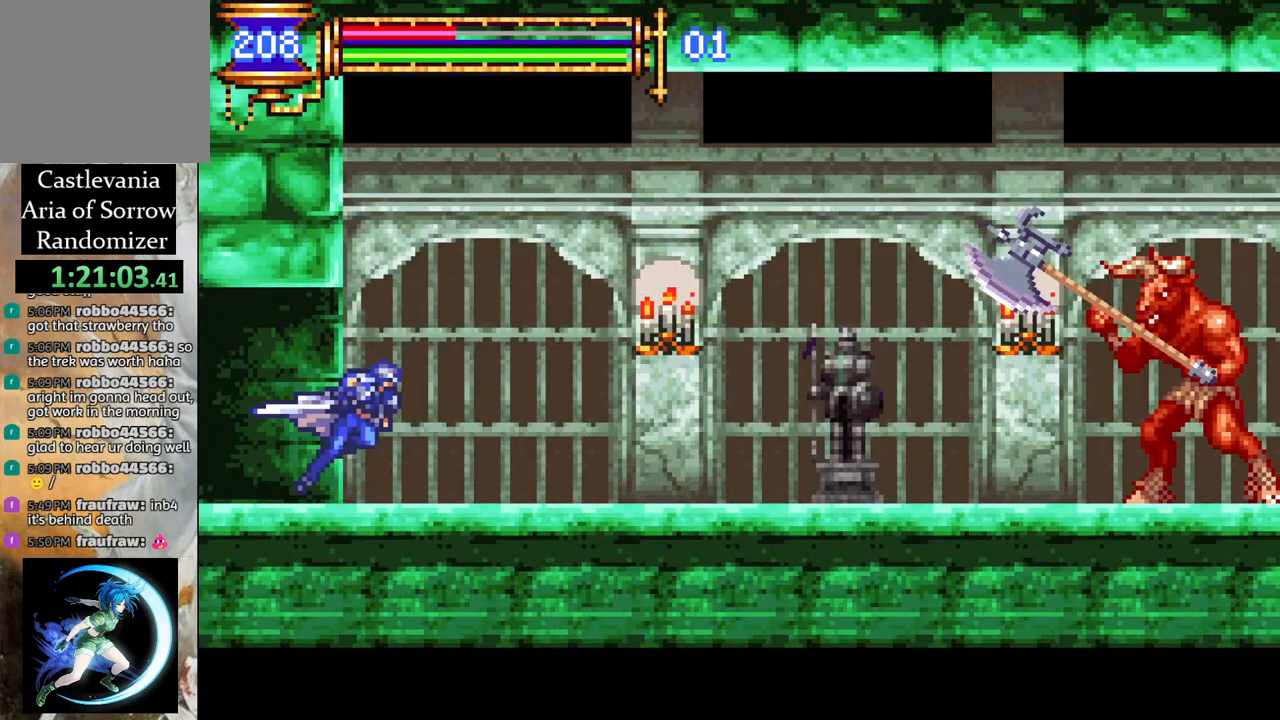
{"buttons": ["DPAD_RIGHT"], "left_stick": "center", "right_stick": "center", "events": [[17, "R1", "up"], [83, "DPAD_RIGHT", "down"], [350, "CROSS", "down"], [433, "CIRCLE", "down"], [433, "CROSS", "up"], [483, "CIRCLE", "up"]]}
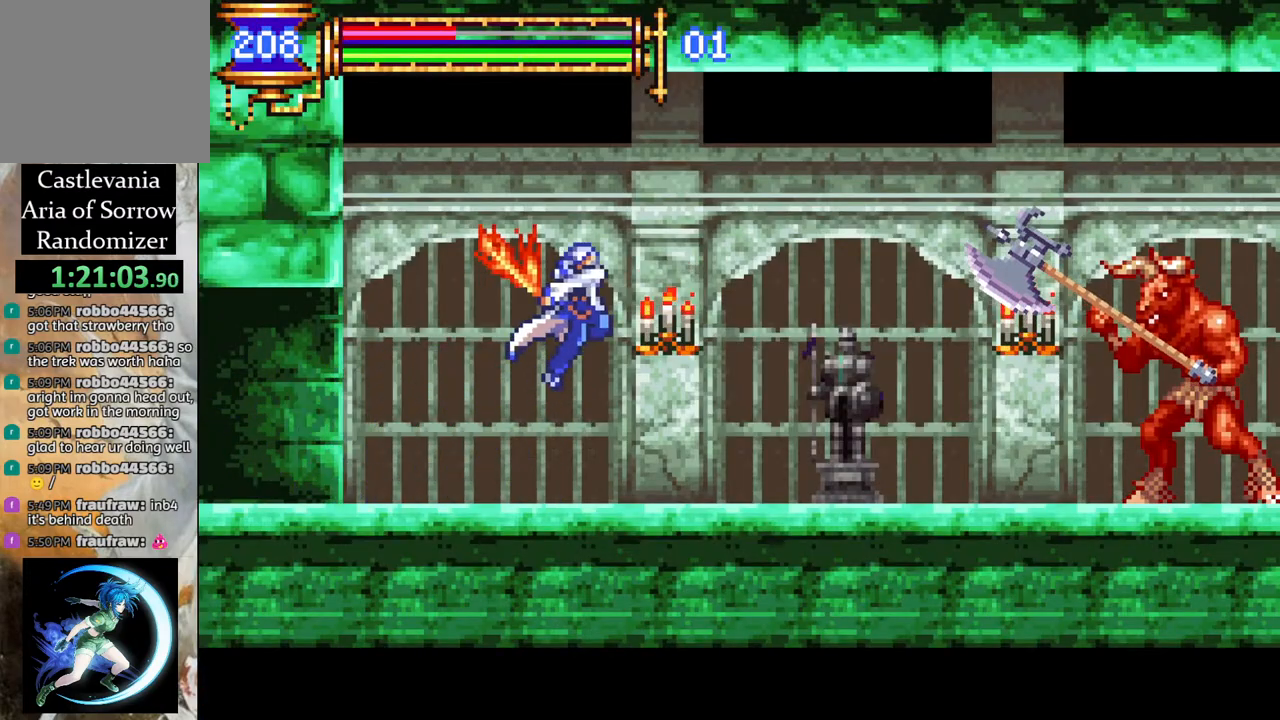
{"buttons": [], "left_stick": "center", "right_stick": "center", "events": [[400, "CROSS", "down"], [450, "CIRCLE", "down"], [450, "CROSS", "up"], [483, "CIRCLE", "up"], [500, "DPAD_RIGHT", "up"]]}